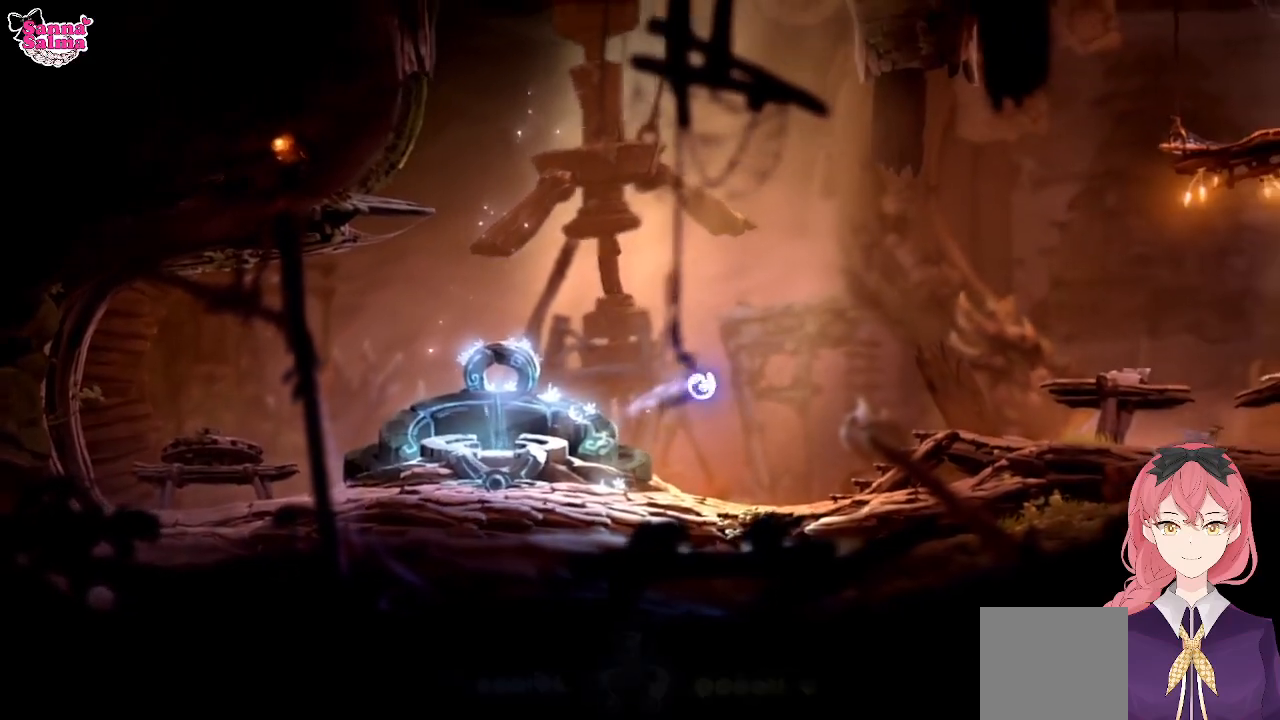
Gameplay with a controller (Xbox layout); each line is a JSON object with the inputs held at the frame after it. "events" lists button and stick changes between this image and that frame as [ms after this image, input, new state], when the widget could be followed in between. Not read: right_stick.
{"buttons": ["A"], "left_stick": "right", "events": [[267, "A", "up"], [483, "A", "down"]]}
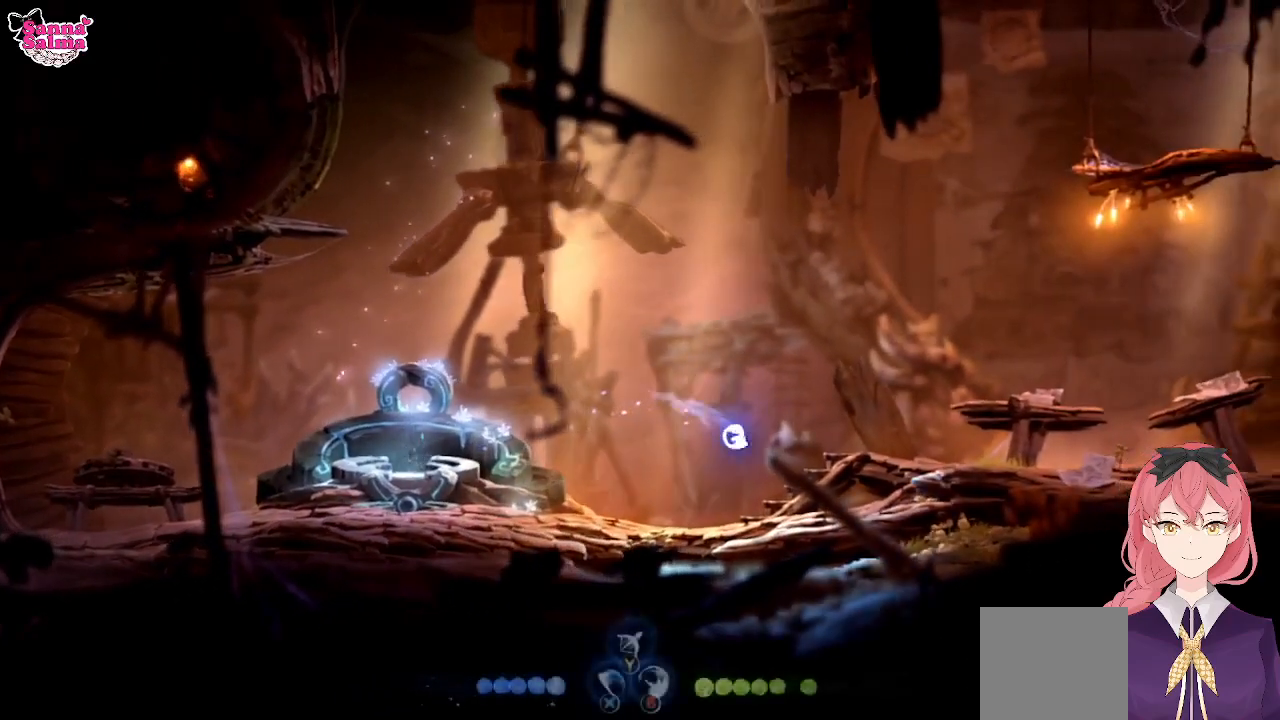
{"buttons": [], "left_stick": "right", "events": [[450, "A", "up"]]}
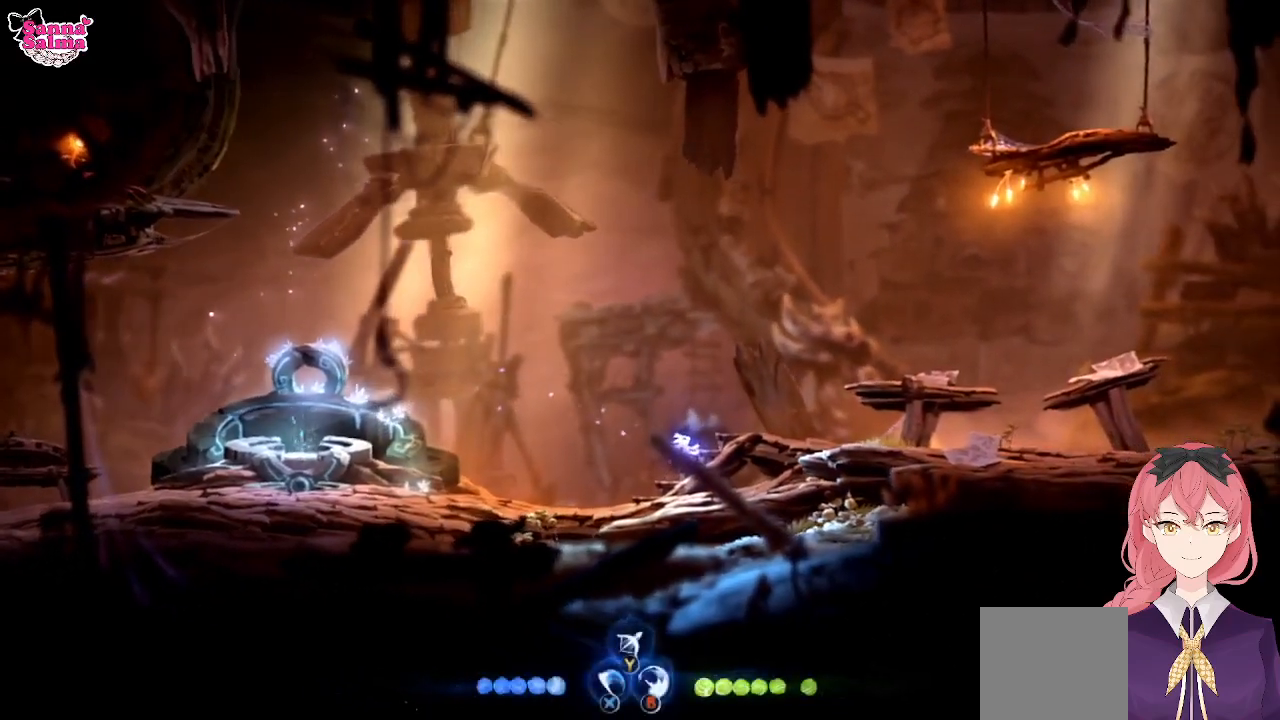
{"buttons": [], "left_stick": "right", "events": [[133, "A", "down"], [367, "A", "up"]]}
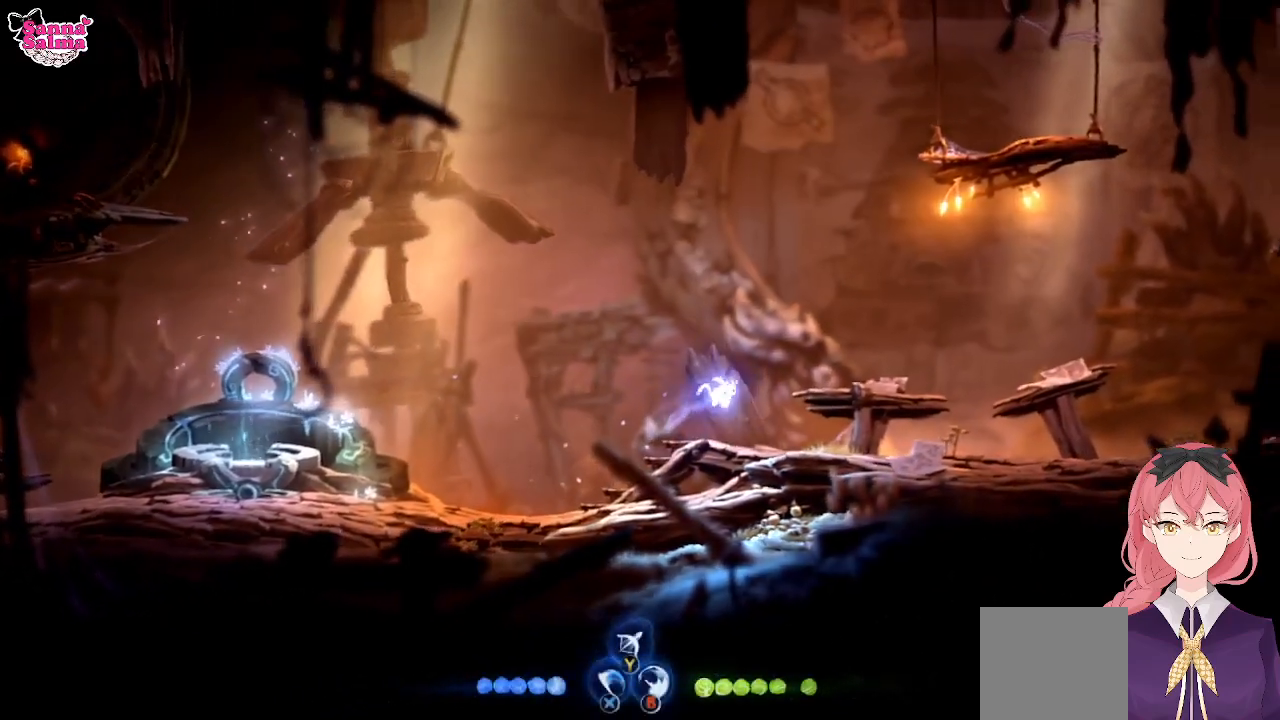
{"buttons": [], "left_stick": "right", "events": [[183, "A", "down"], [450, "A", "up"]]}
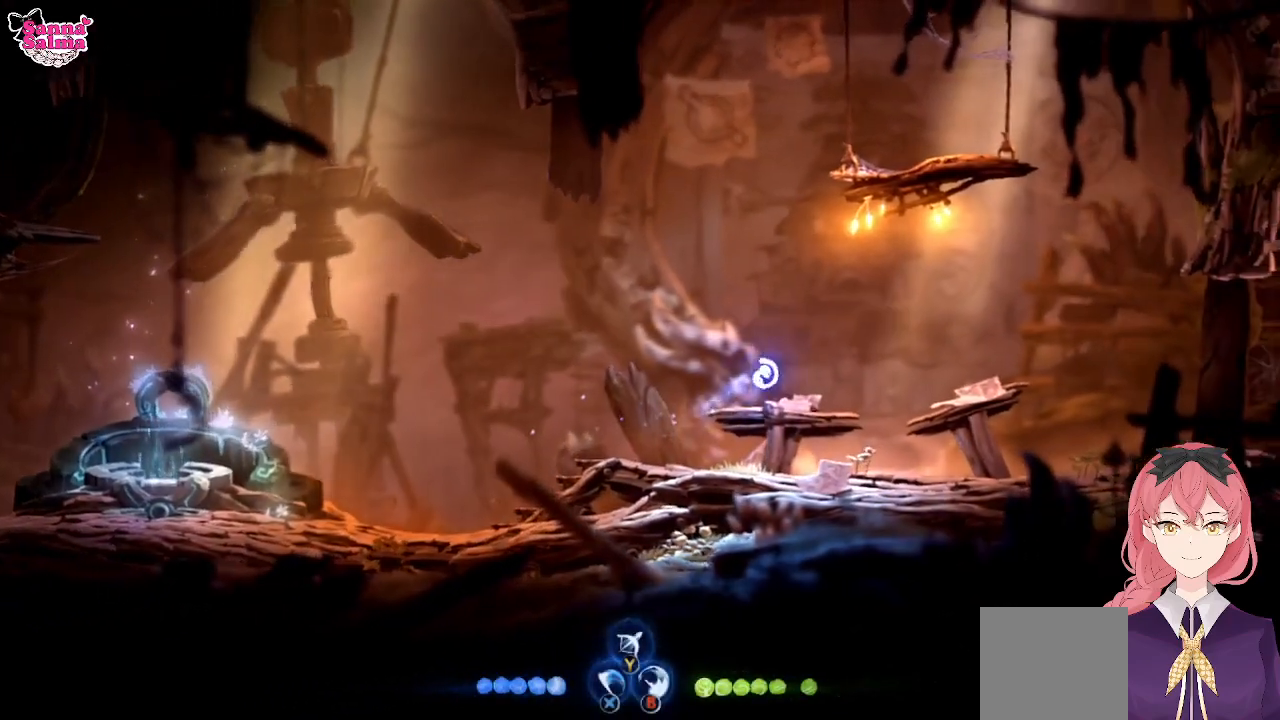
{"buttons": [], "left_stick": "center", "events": [[200, "left_stick", "center"]]}
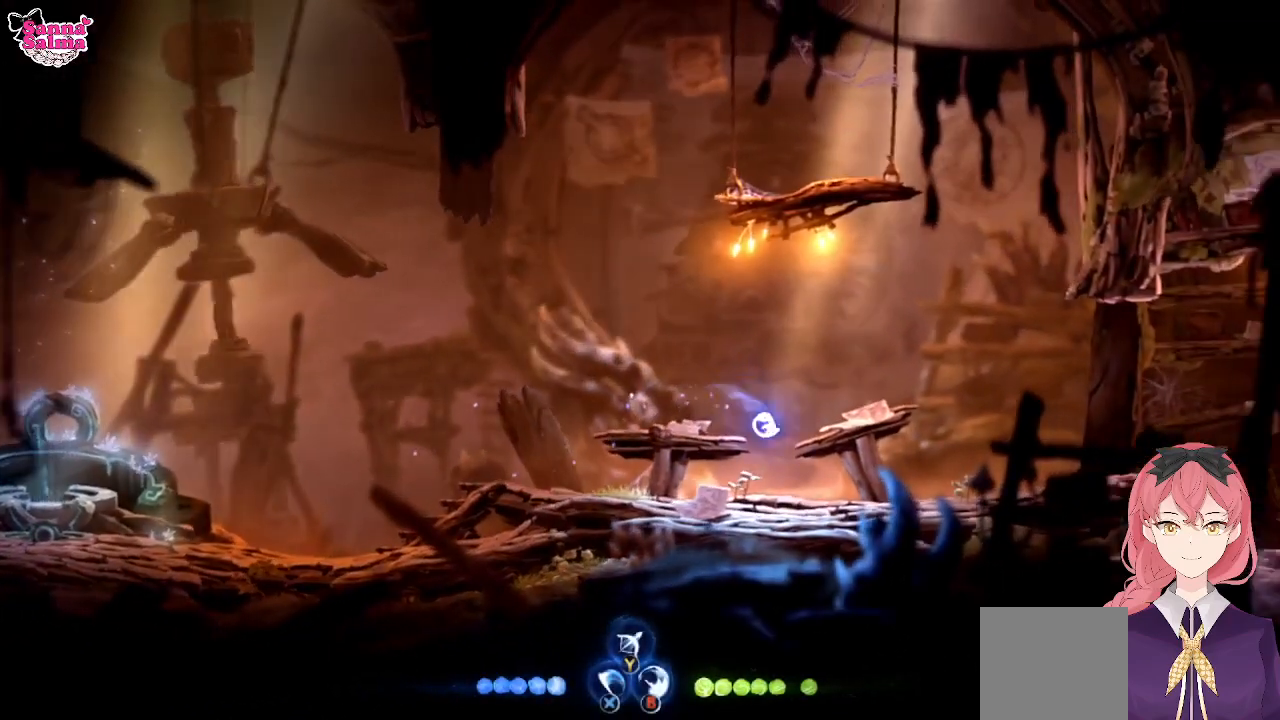
{"buttons": [], "left_stick": "center", "events": []}
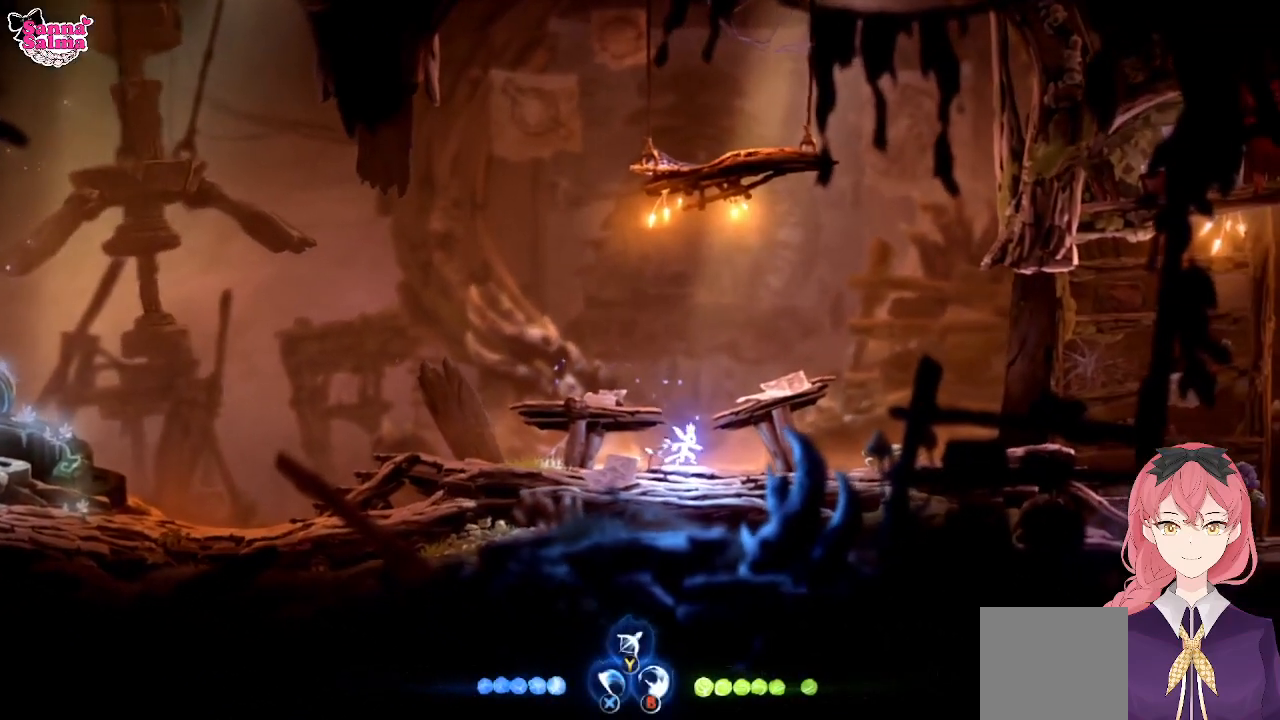
{"buttons": [], "left_stick": "center", "events": [[150, "left_stick", "left"], [250, "A", "down"], [500, "A", "up"], [500, "left_stick", "center"]]}
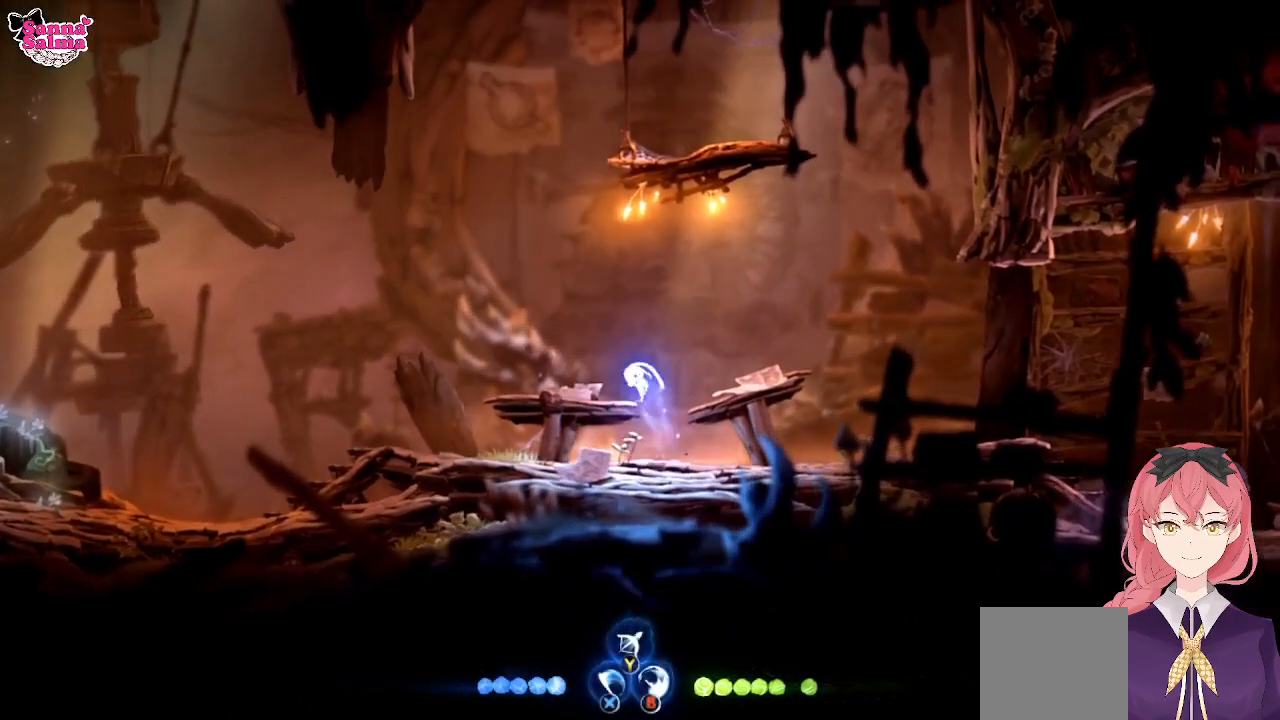
{"buttons": [], "left_stick": "left", "events": [[233, "left_stick", "left"]]}
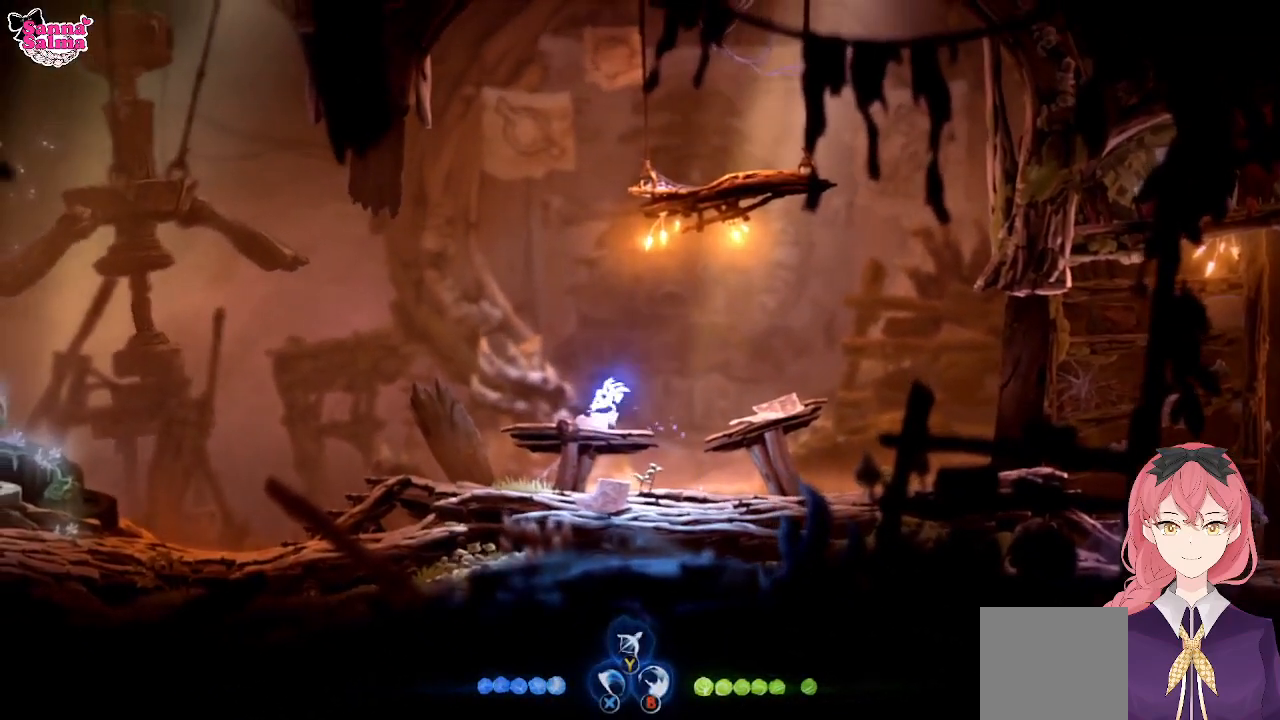
{"buttons": ["A"], "left_stick": "right", "events": [[33, "left_stick", "center"], [283, "left_stick", "right"], [350, "A", "down"]]}
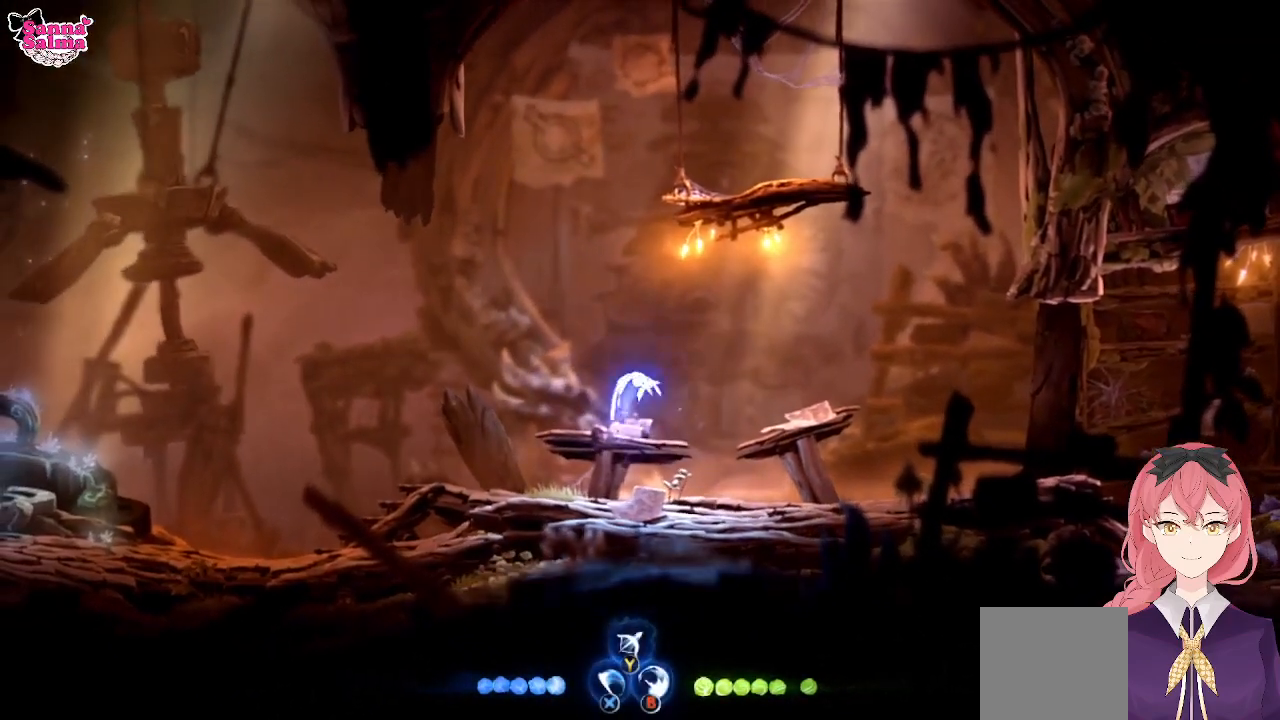
{"buttons": [], "left_stick": "center", "events": [[200, "A", "up"], [350, "left_stick", "center"]]}
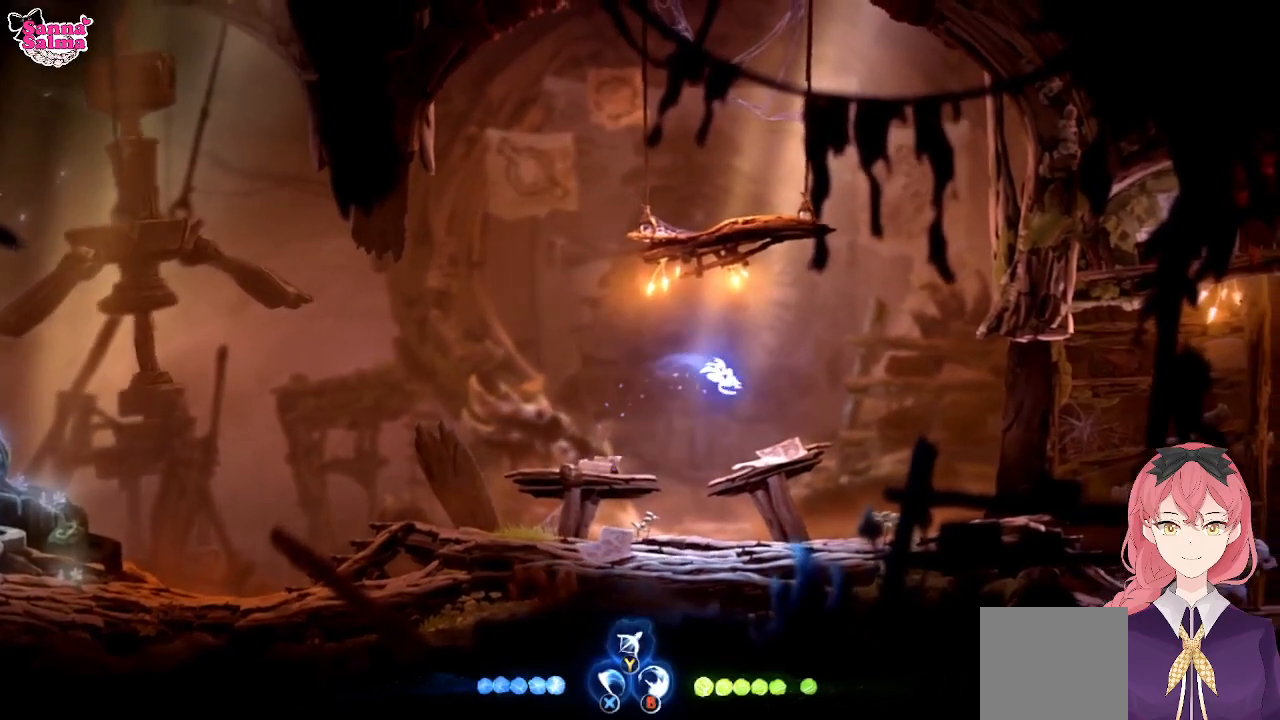
{"buttons": [], "left_stick": "center", "events": []}
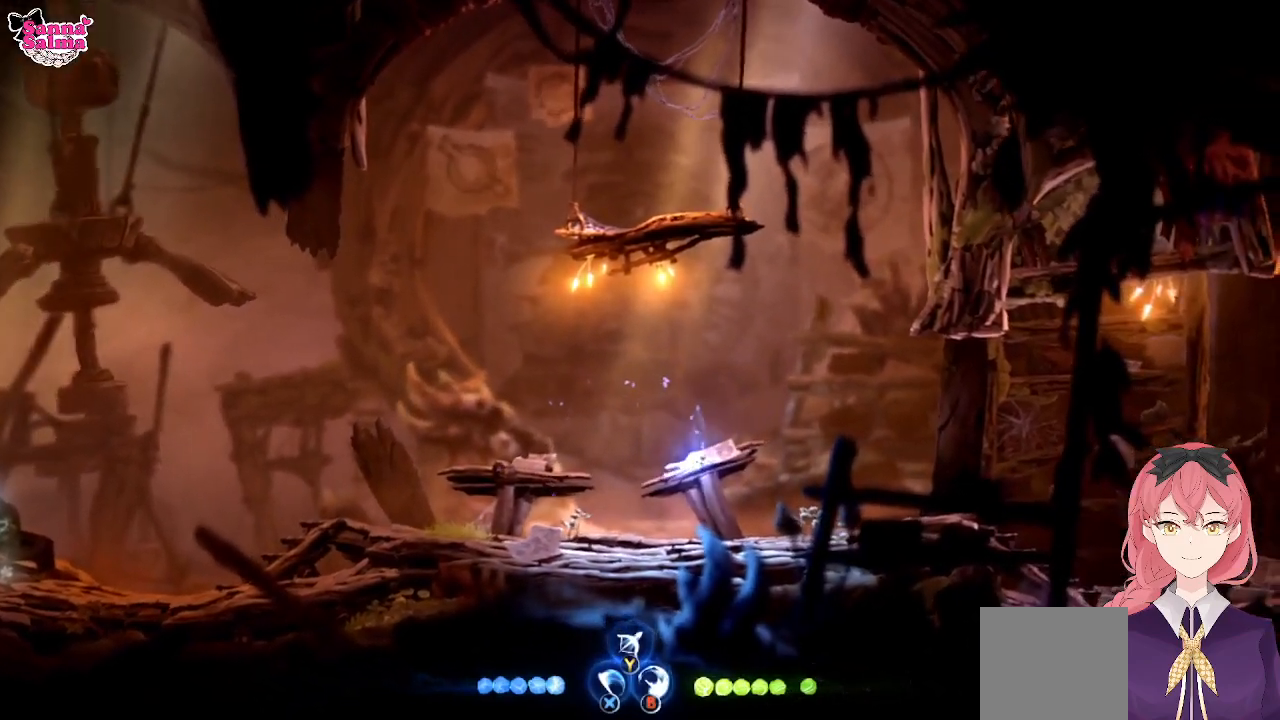
{"buttons": ["A"], "left_stick": "right", "events": [[183, "left_stick", "right"], [300, "A", "down"]]}
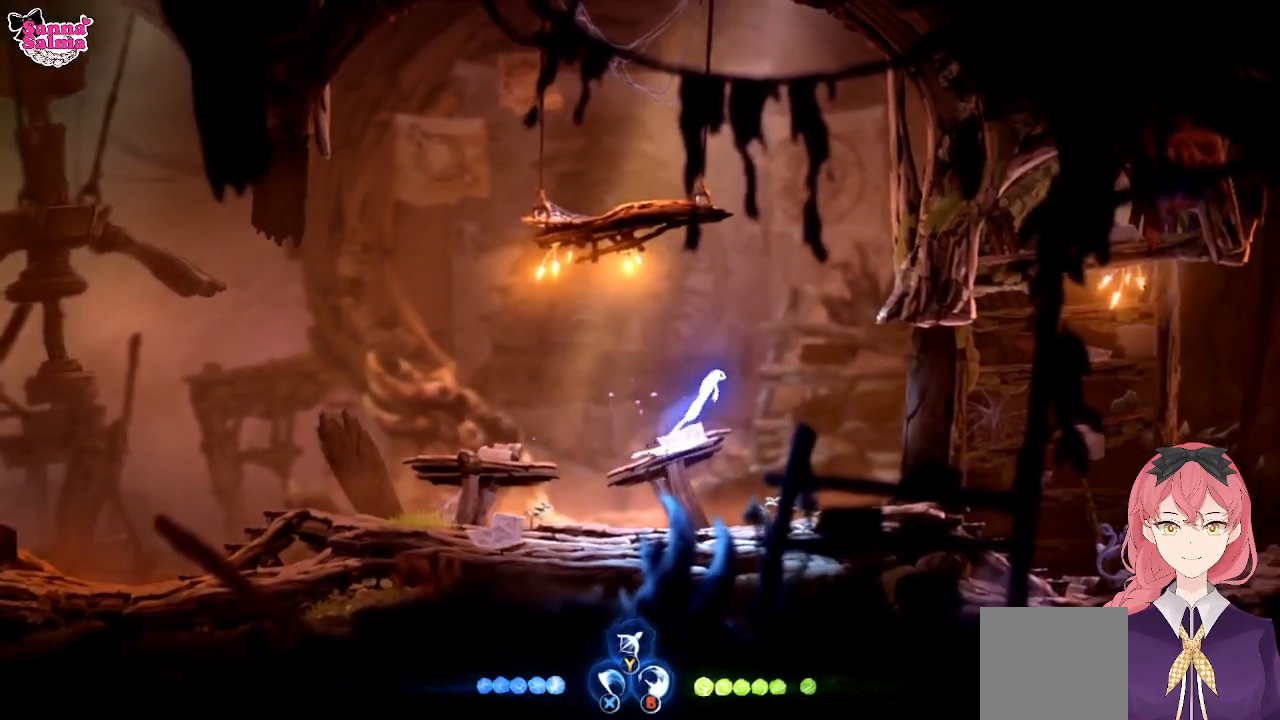
{"buttons": ["A"], "left_stick": "right", "events": [[217, "A", "up"], [283, "A", "down"]]}
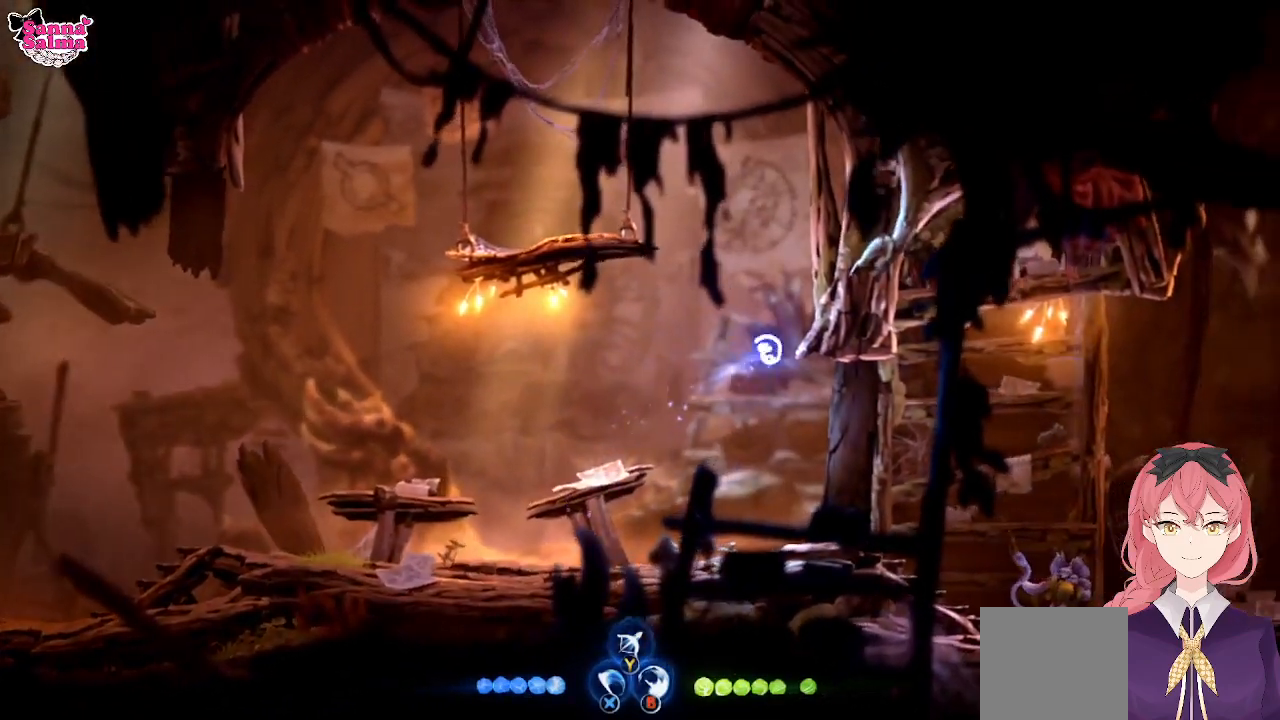
{"buttons": ["A"], "left_stick": "right", "events": [[233, "A", "up"], [283, "A", "down"]]}
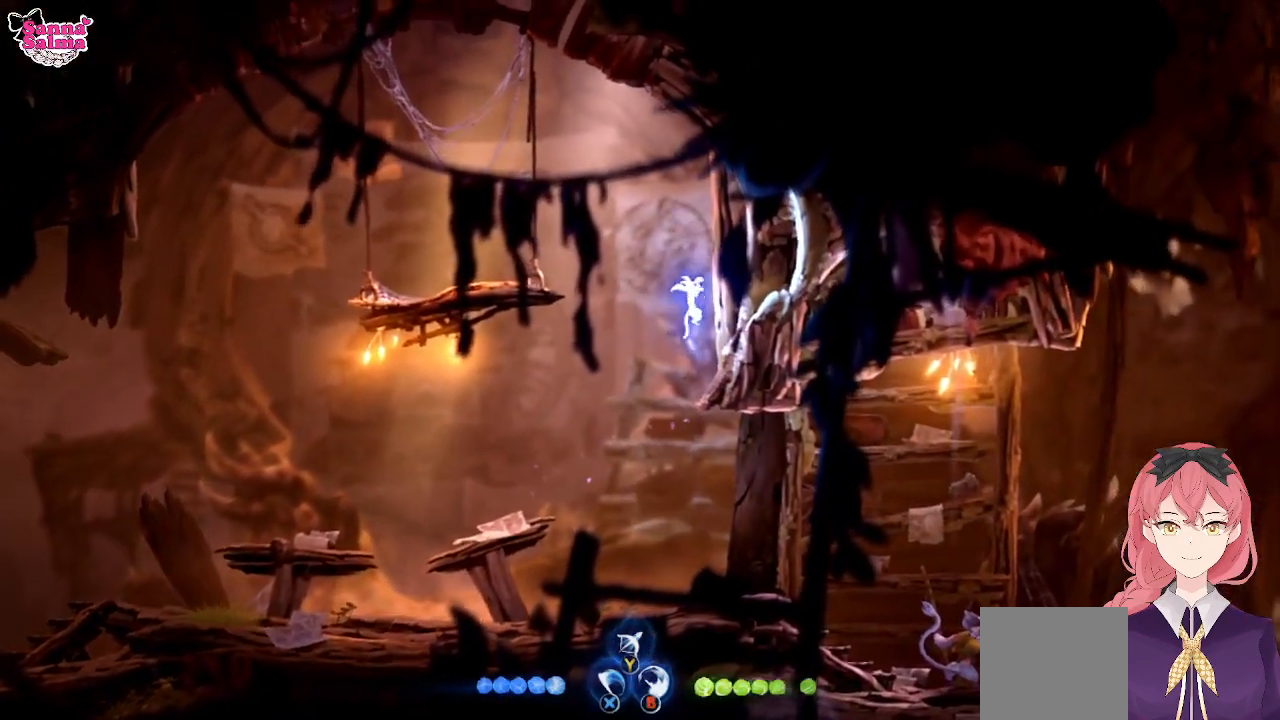
{"buttons": ["A"], "left_stick": "left", "events": [[150, "A", "up"], [317, "left_stick", "left"], [367, "A", "down"]]}
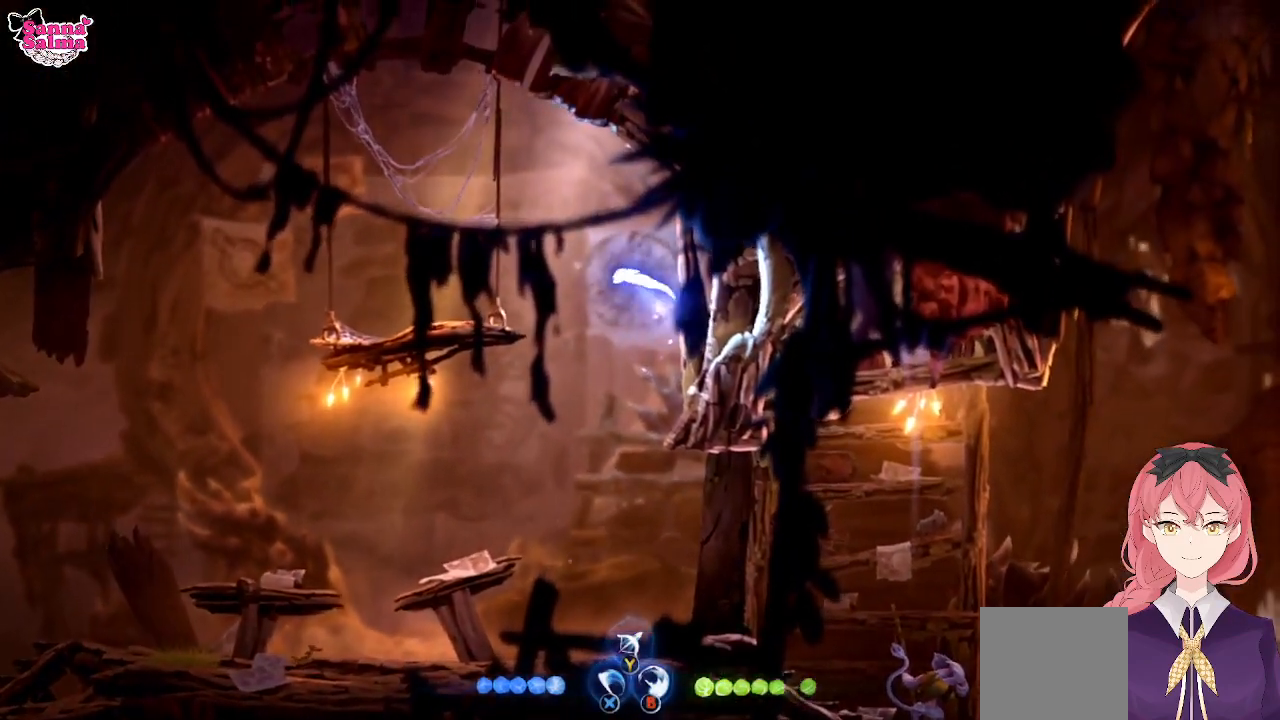
{"buttons": [], "left_stick": "center", "events": [[267, "A", "up"], [500, "left_stick", "center"]]}
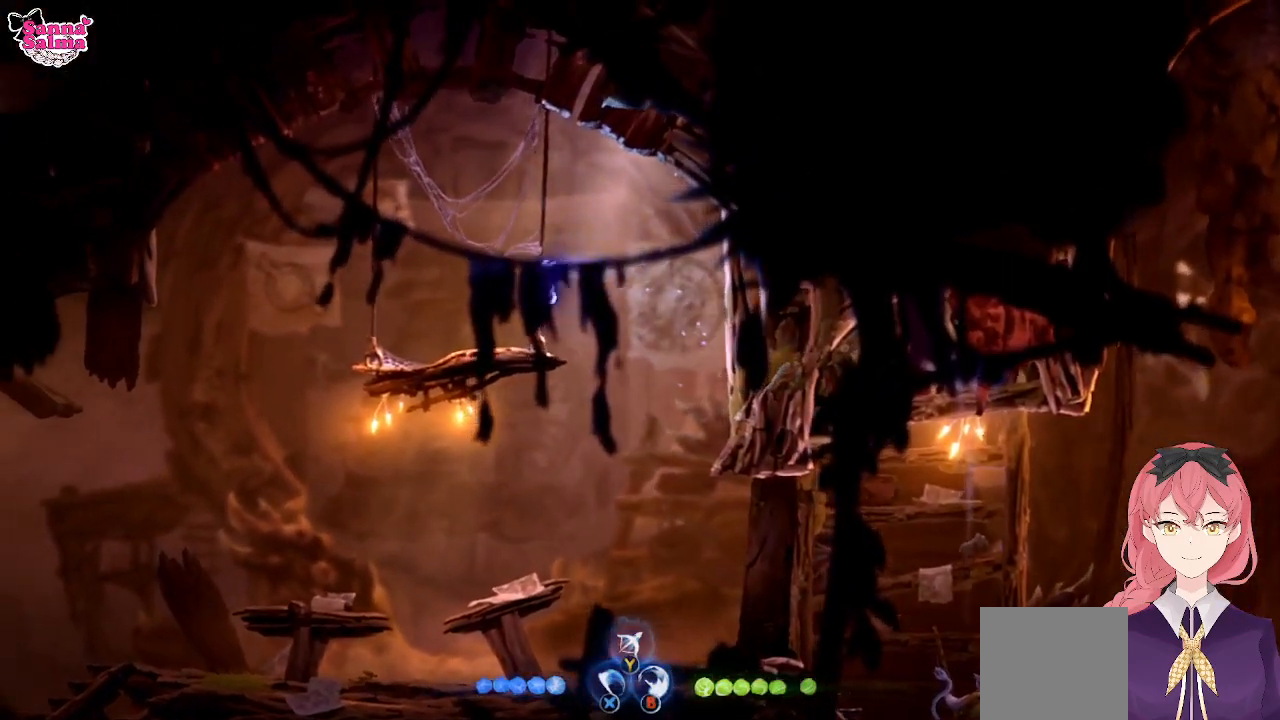
{"buttons": [], "left_stick": "left", "events": [[450, "left_stick", "left"]]}
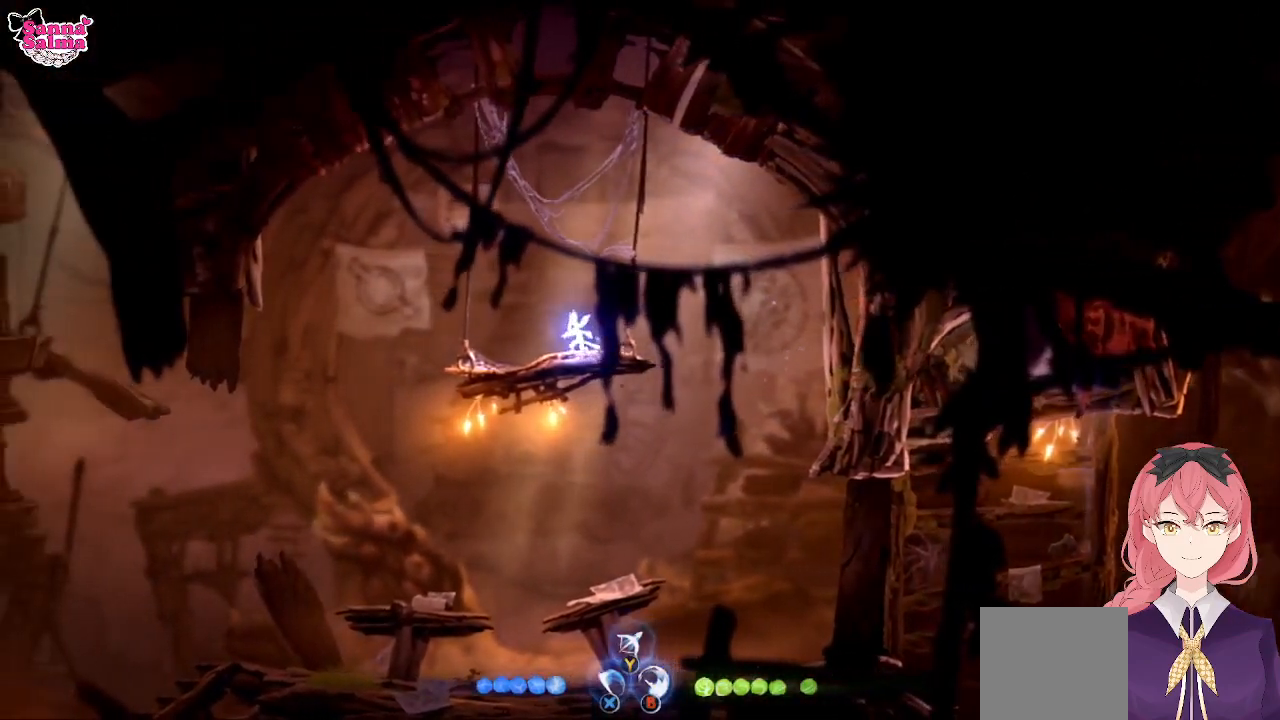
{"buttons": ["A"], "left_stick": "left", "events": [[333, "A", "down"]]}
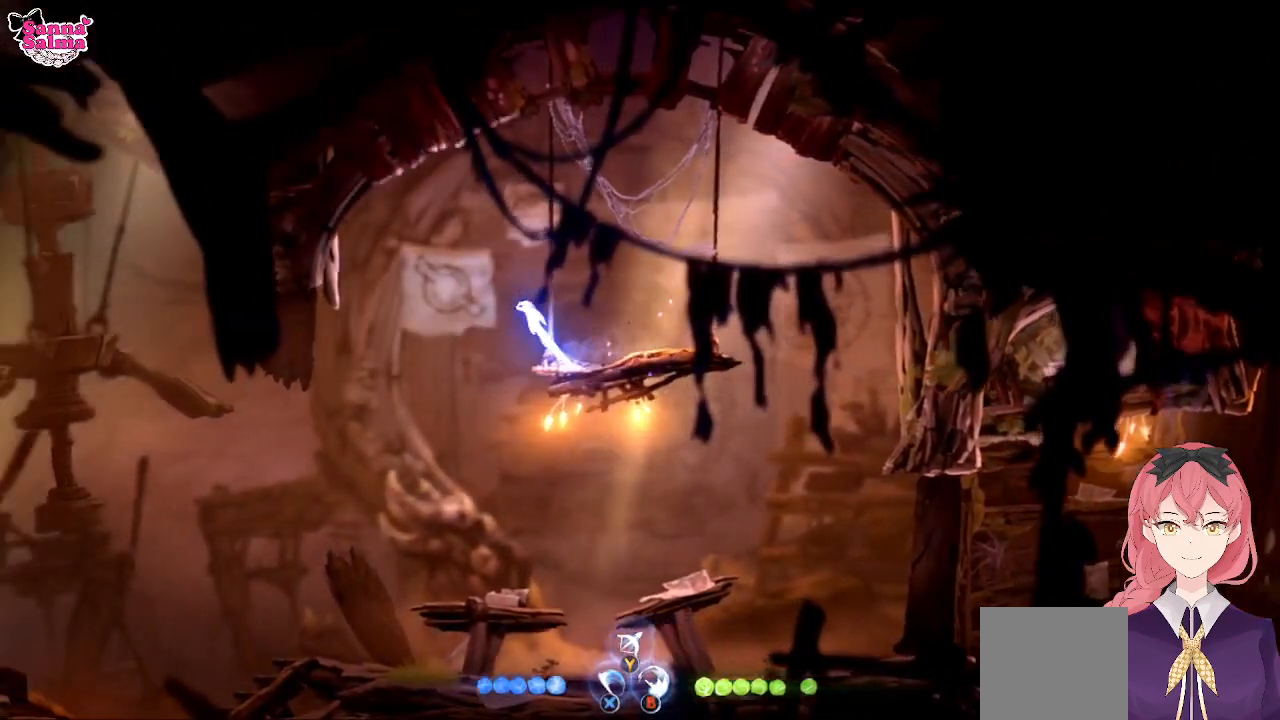
{"buttons": ["A"], "left_stick": "left", "events": []}
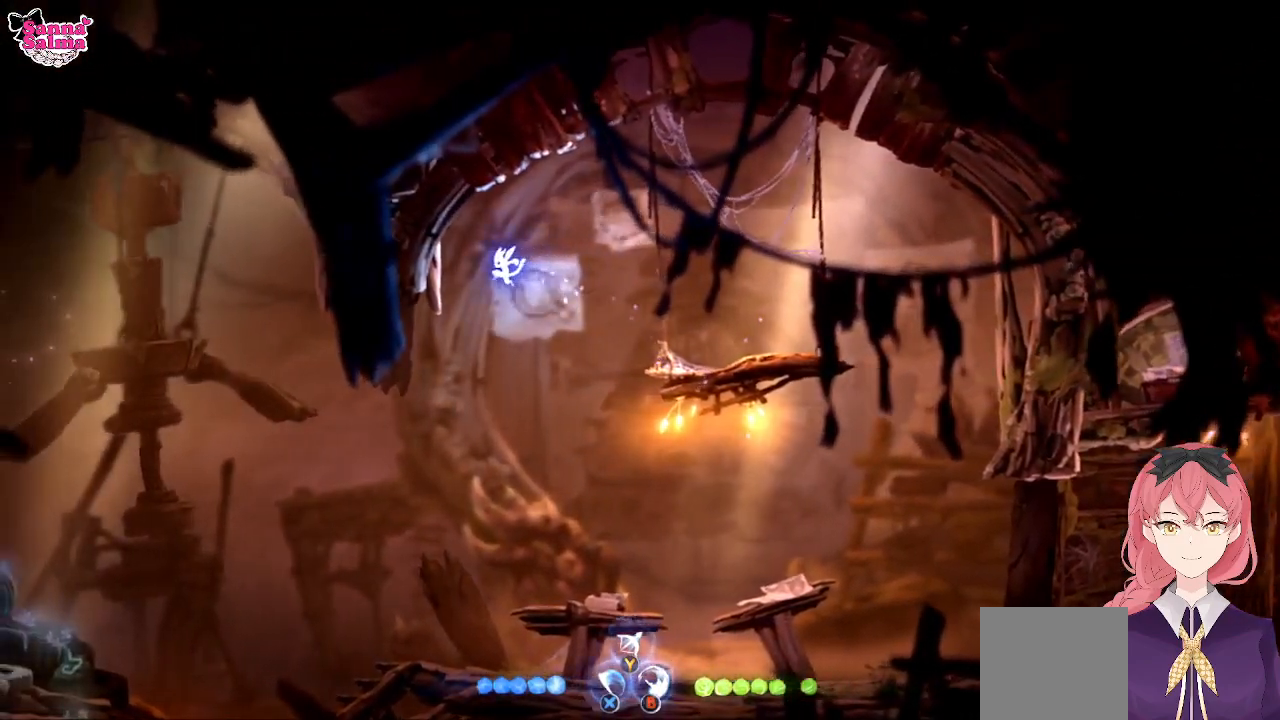
{"buttons": [], "left_stick": "left", "events": [[67, "A", "up"], [183, "A", "down"], [500, "A", "up"]]}
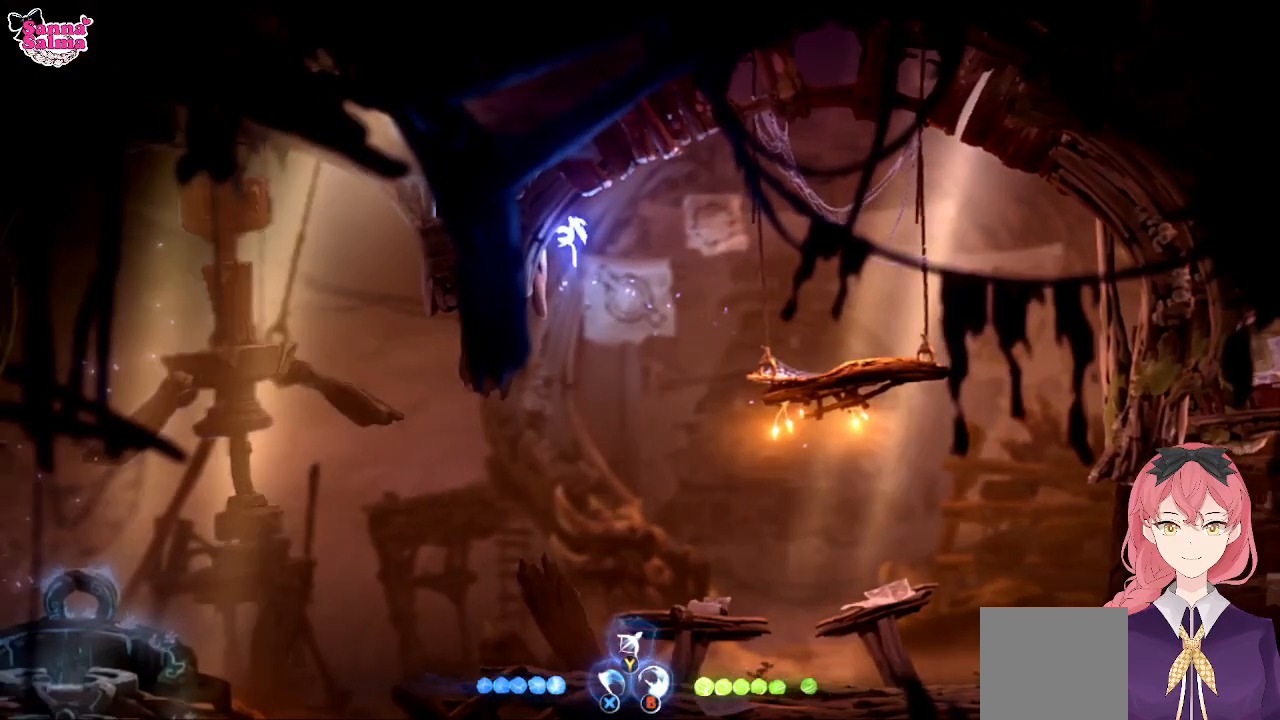
{"buttons": [], "left_stick": "left", "events": []}
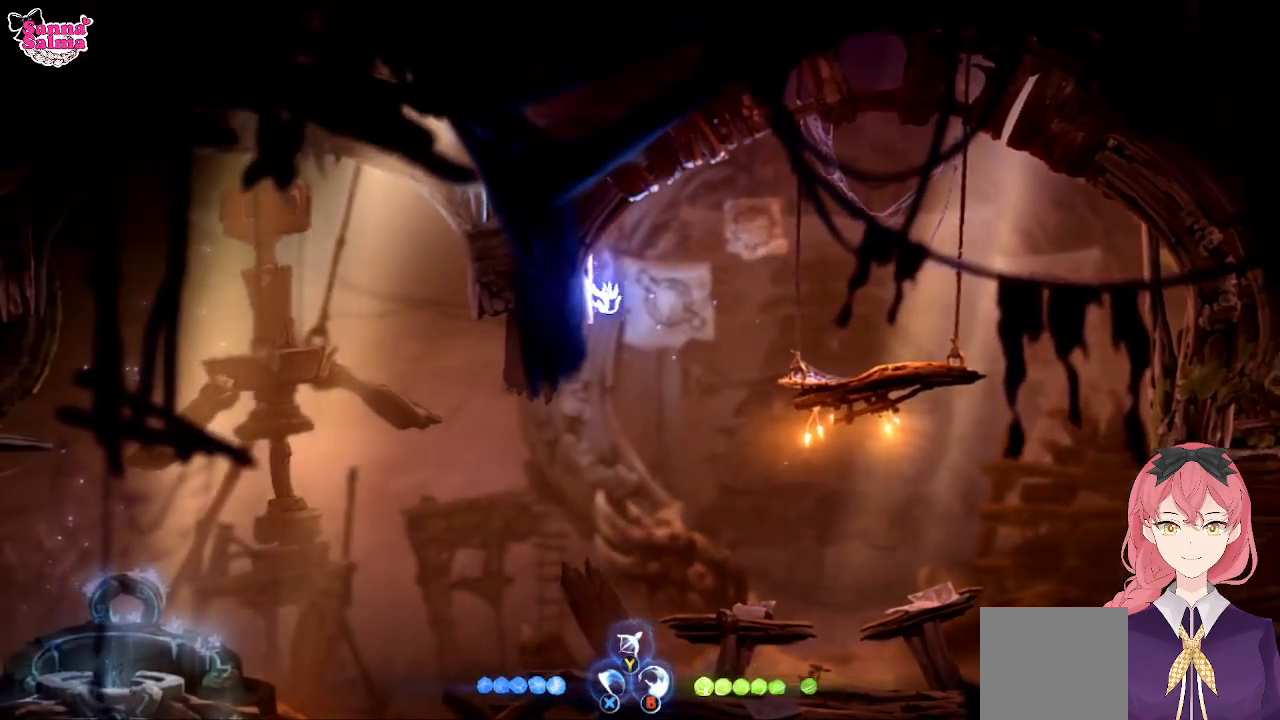
{"buttons": ["A"], "left_stick": "left", "events": [[300, "A", "down"]]}
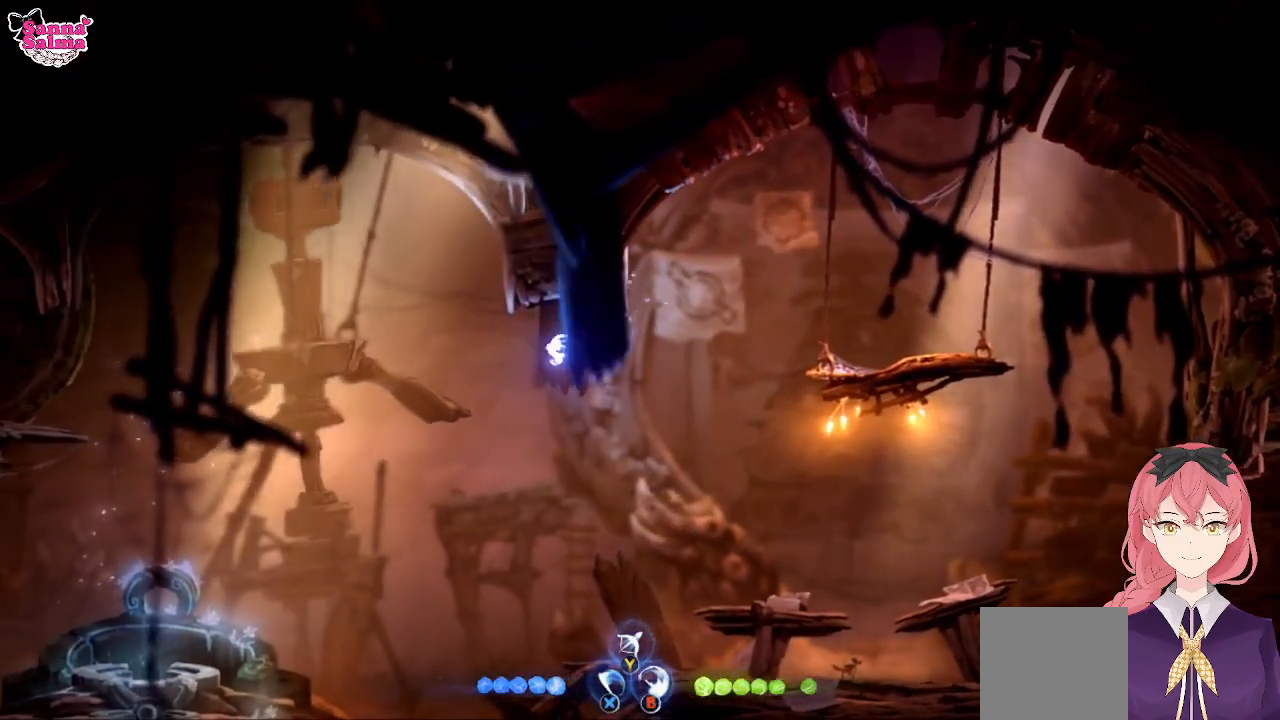
{"buttons": ["R1"], "left_stick": "left", "events": [[283, "A", "up"], [400, "R1", "down"]]}
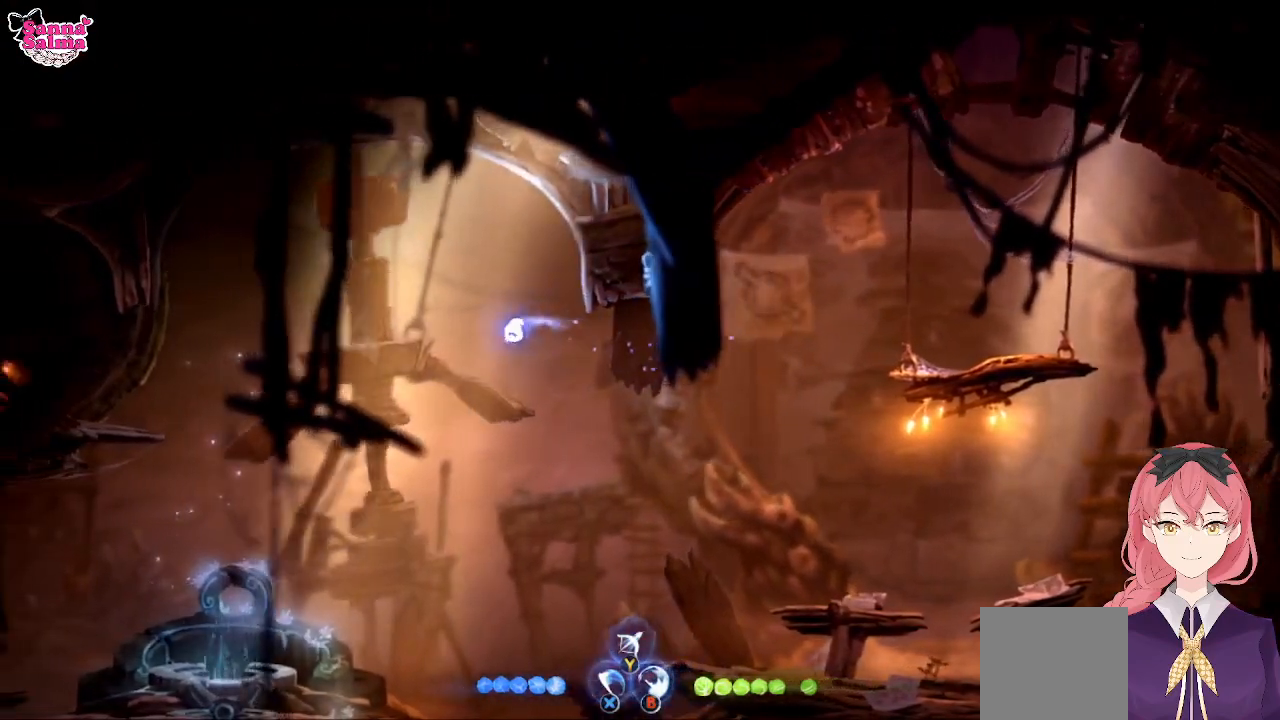
{"buttons": ["A"], "left_stick": "left", "events": [[83, "R1", "up"], [417, "A", "down"]]}
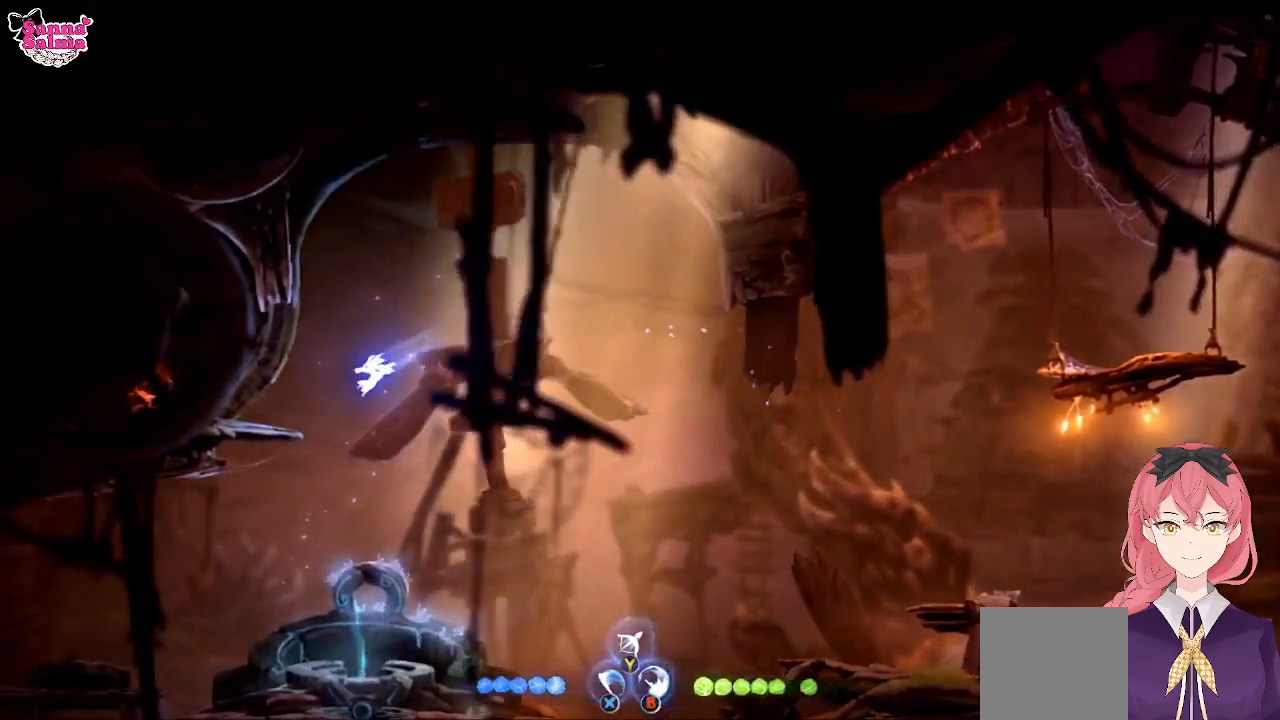
{"buttons": [], "left_stick": "left", "events": [[433, "A", "up"]]}
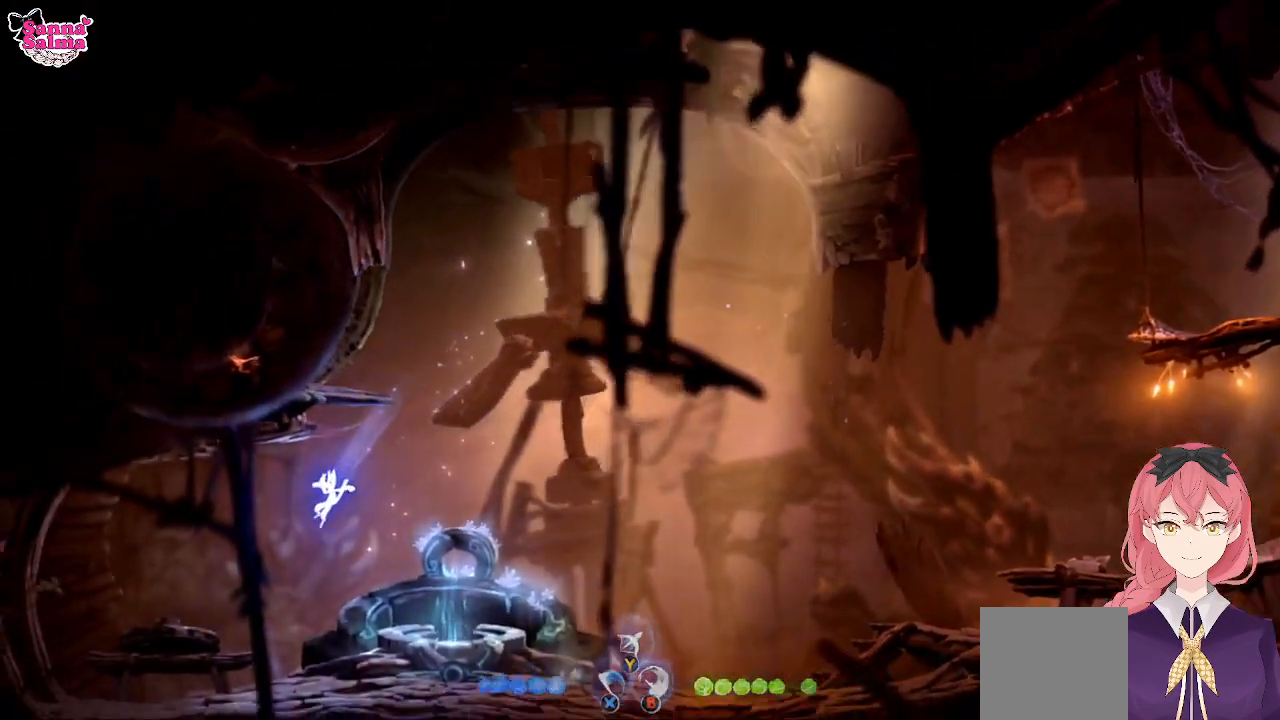
{"buttons": [], "left_stick": "right", "events": [[417, "left_stick", "center"], [467, "left_stick", "right"]]}
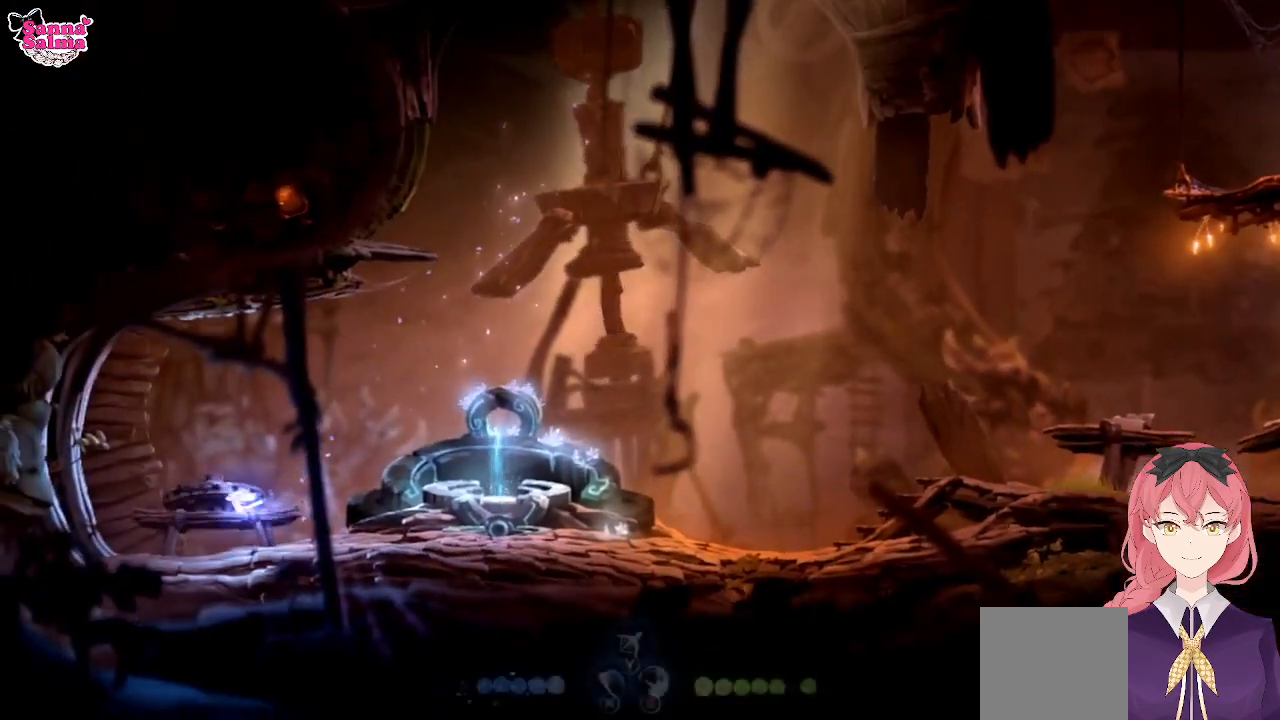
{"buttons": [], "left_stick": "right", "events": []}